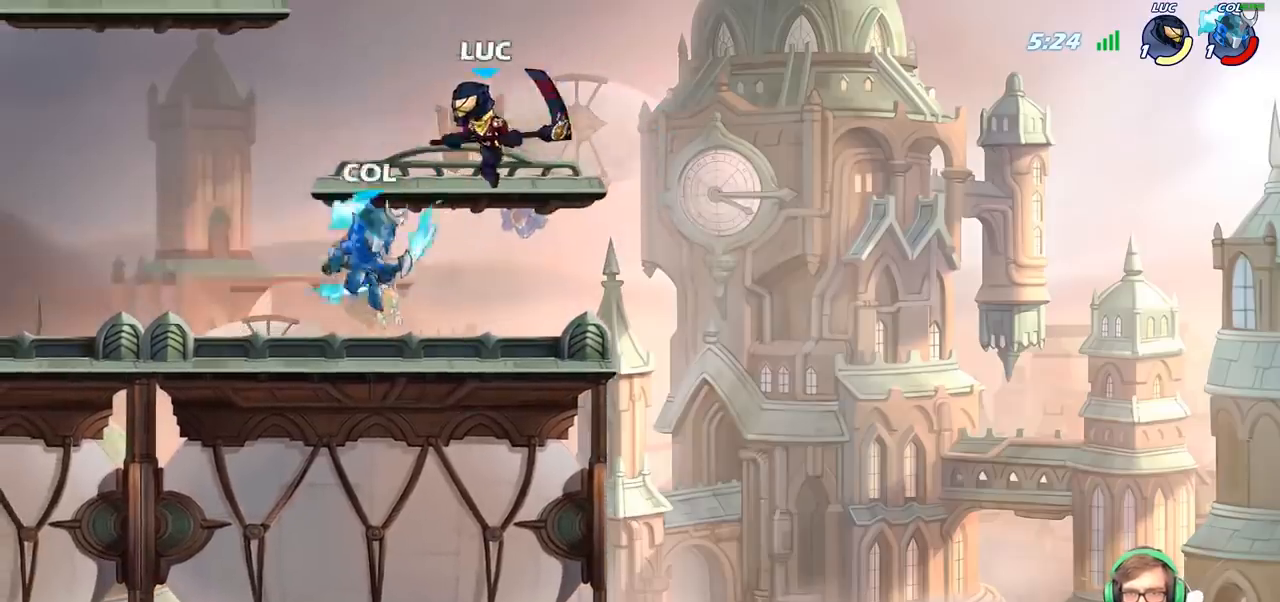
Gameplay with a controller (PlayStation layout); each line is a JSON object with the inputs held at the frame after it. "events" lists button and stick changes between this image and that frame as [ms after this image, input, new state], when the widget could be followed in between.
{"buttons": [], "left_stick": "center", "right_stick": "center", "events": [[50, "left_stick", "down-left"], [117, "SQUARE", "down"], [217, "SQUARE", "up"], [383, "left_stick", "left"], [500, "left_stick", "center"]]}
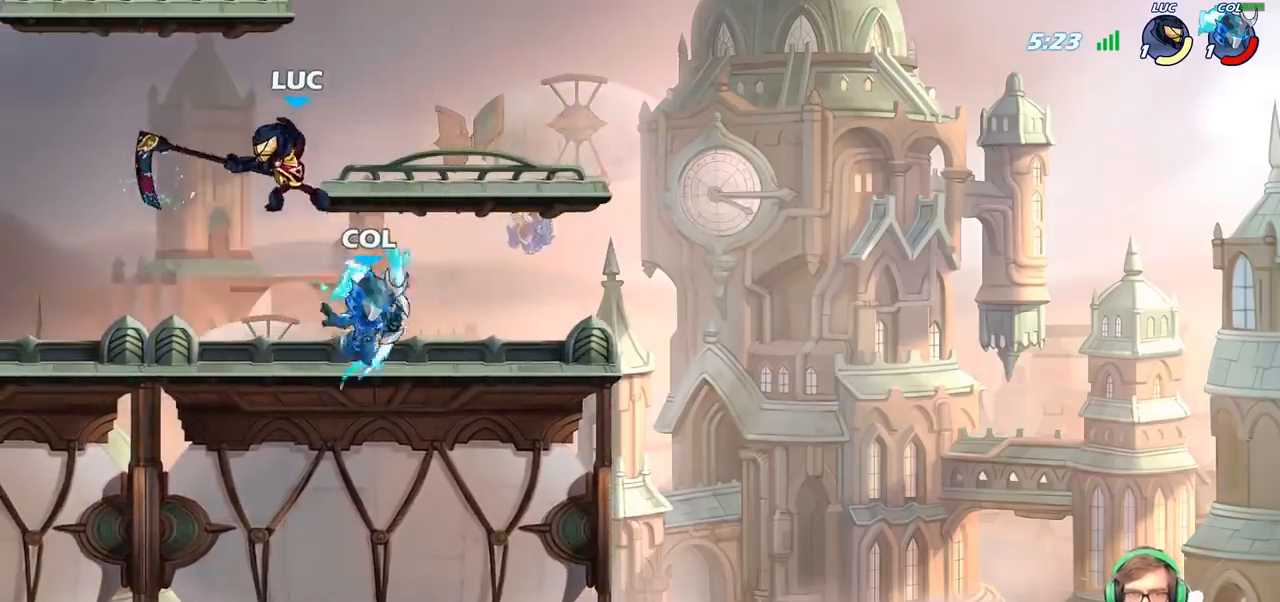
{"buttons": [], "left_stick": "down-left", "right_stick": "center", "events": [[167, "left_stick", "up-left"], [183, "CROSS", "down"], [333, "CROSS", "up"], [433, "left_stick", "down-left"]]}
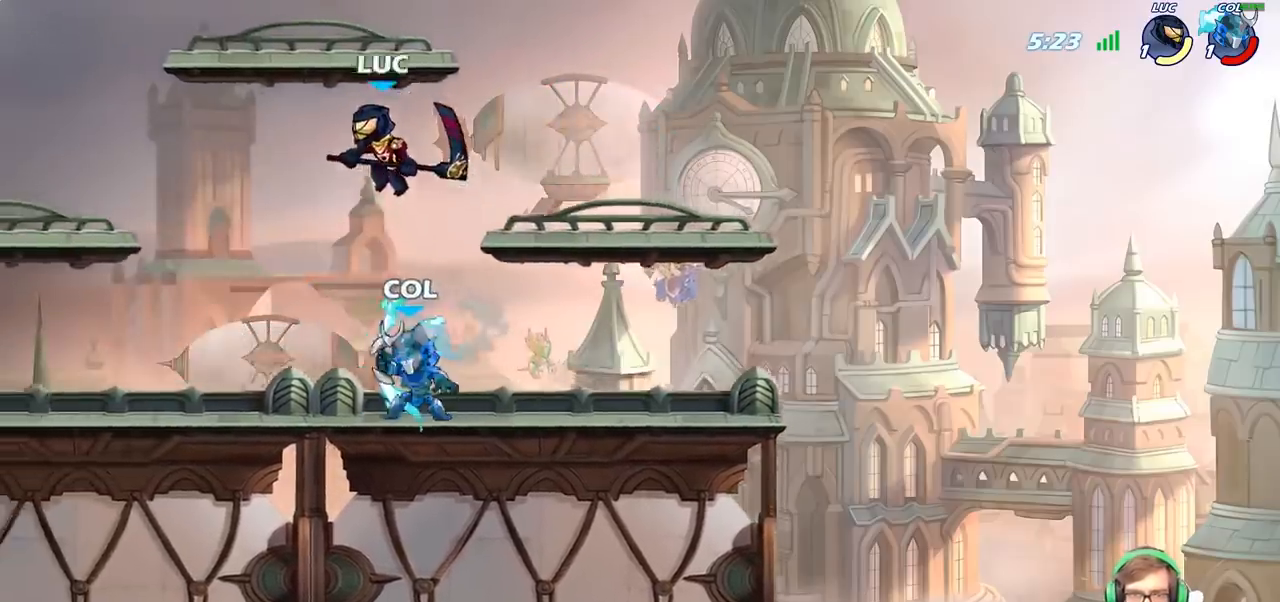
{"buttons": [], "left_stick": "down-right", "right_stick": "center", "events": [[50, "left_stick", "down-right"], [67, "SQUARE", "down"], [167, "SQUARE", "up"], [200, "left_stick", "down-left"], [483, "left_stick", "down-right"]]}
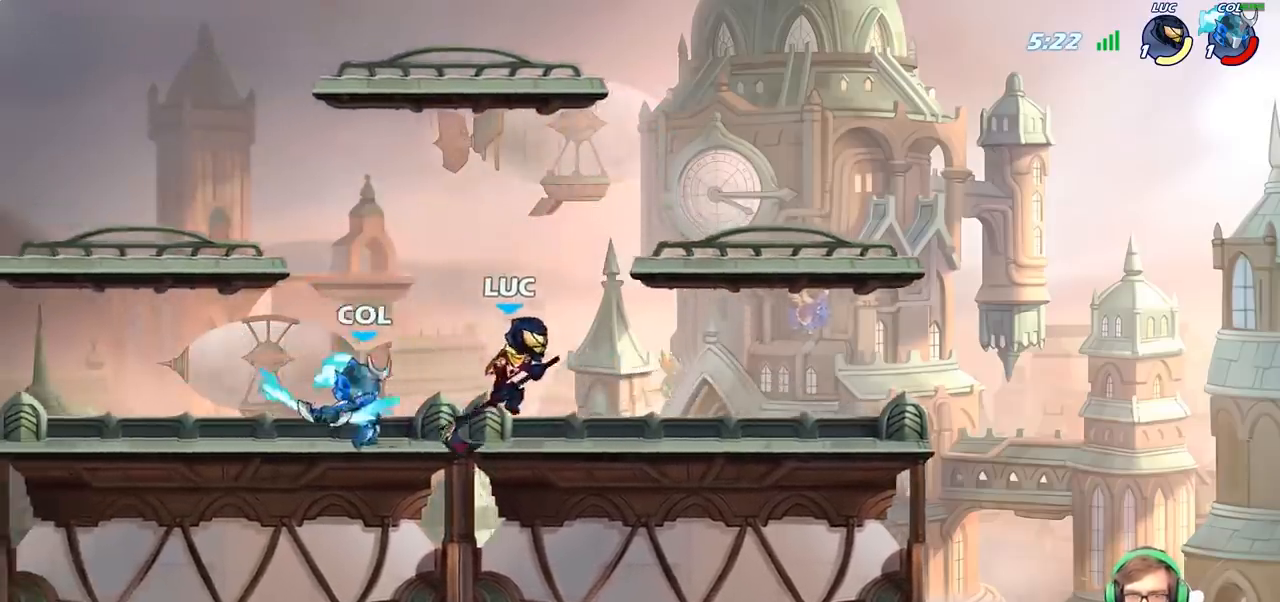
{"buttons": [], "left_stick": "center", "right_stick": "center", "events": [[33, "left_stick", "right"], [150, "CROSS", "down"], [283, "CROSS", "up"], [383, "left_stick", "center"]]}
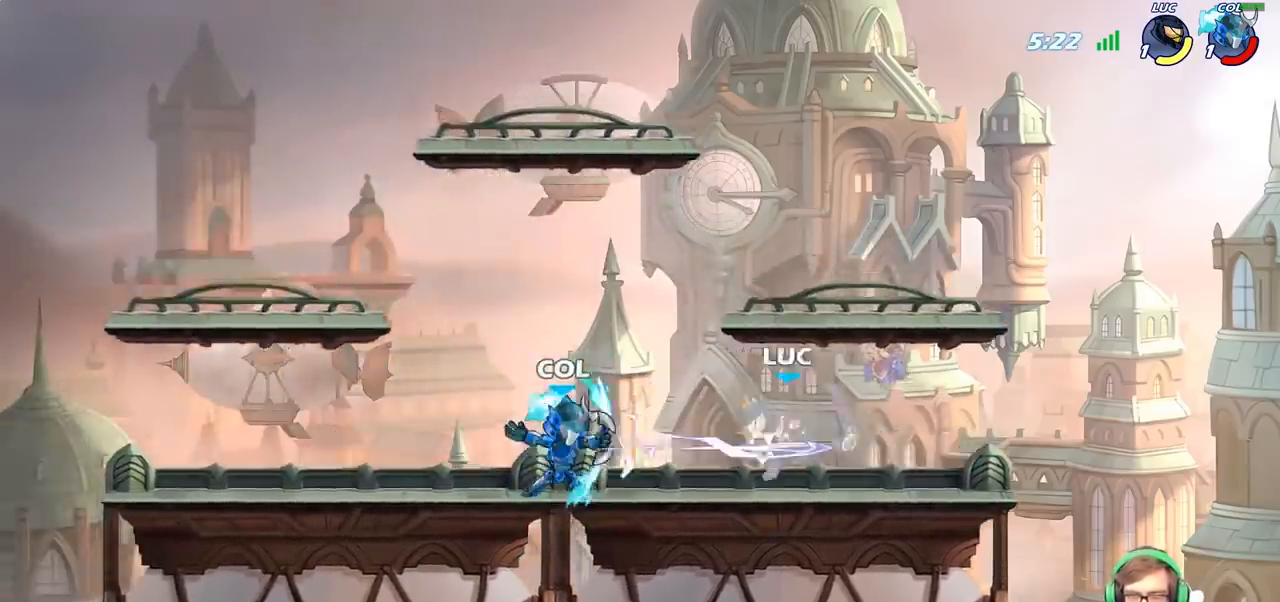
{"buttons": ["R2"], "left_stick": "center", "right_stick": "center", "events": [[300, "R2", "down"]]}
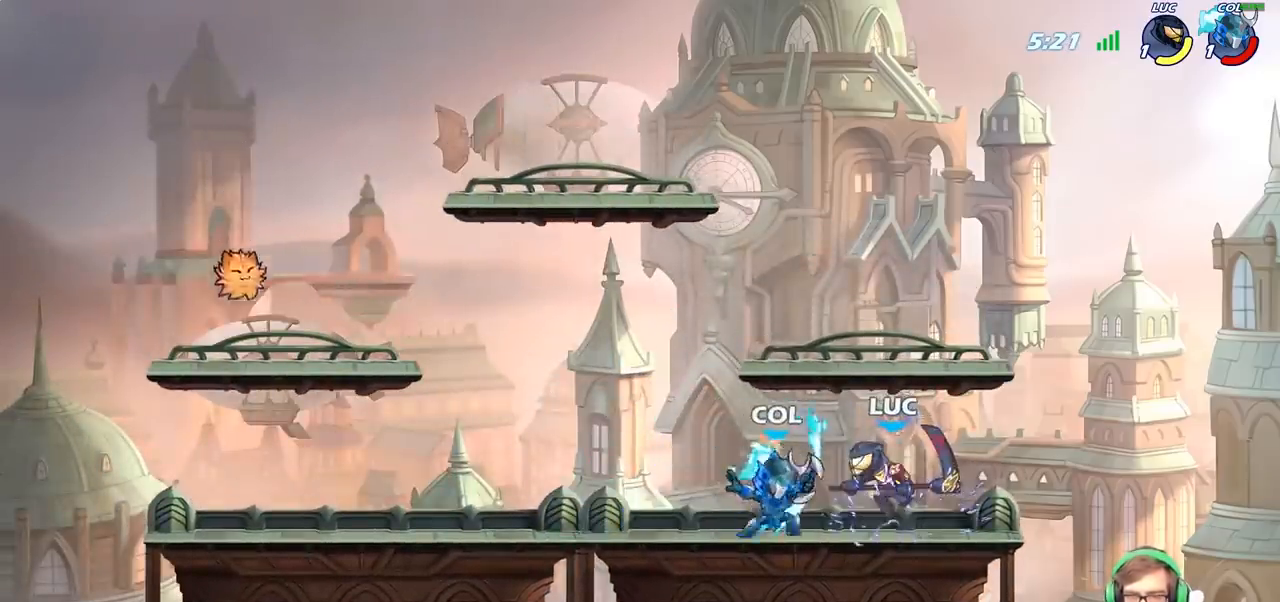
{"buttons": [], "left_stick": "center", "right_stick": "center", "events": [[67, "R2", "up"], [83, "SQUARE", "down"], [167, "SQUARE", "up"]]}
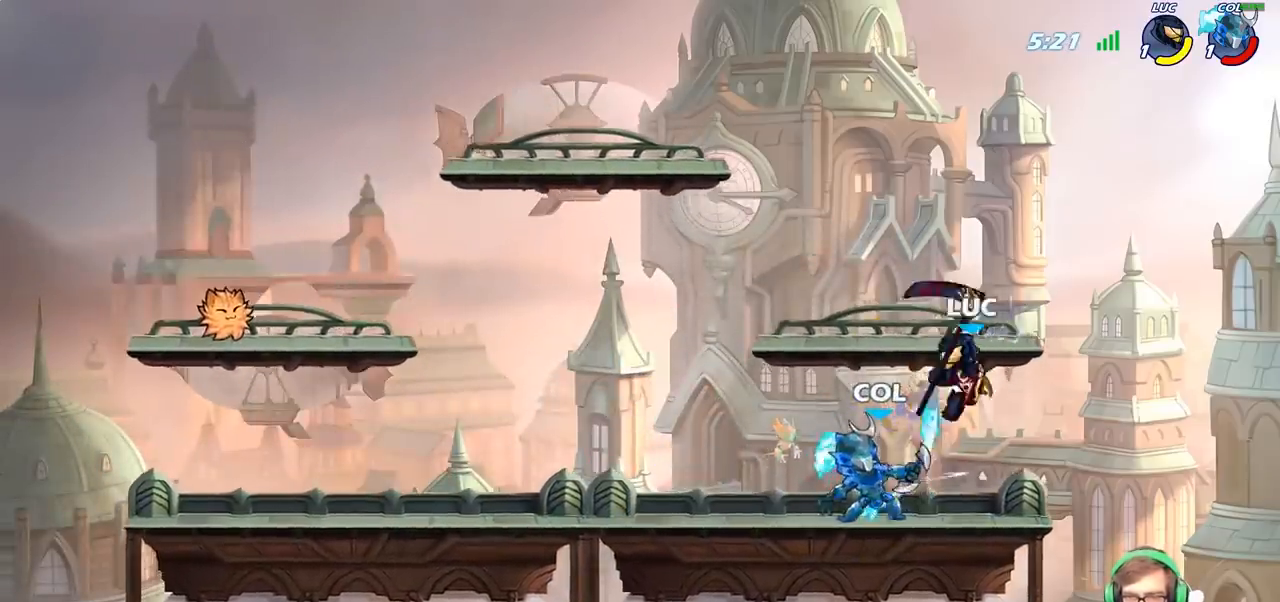
{"buttons": [], "left_stick": "down-left", "right_stick": "center", "events": [[183, "SQUARE", "down"], [283, "SQUARE", "up"], [300, "left_stick", "down-left"]]}
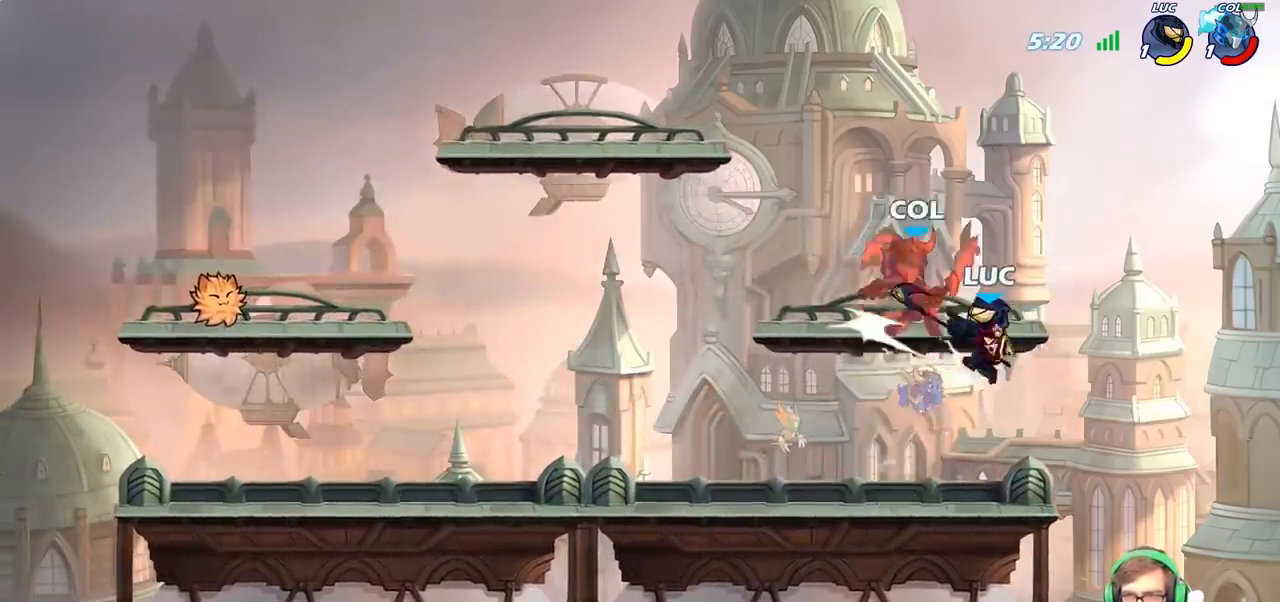
{"buttons": [], "left_stick": "left", "right_stick": "center", "events": [[67, "left_stick", "down"], [283, "left_stick", "left"]]}
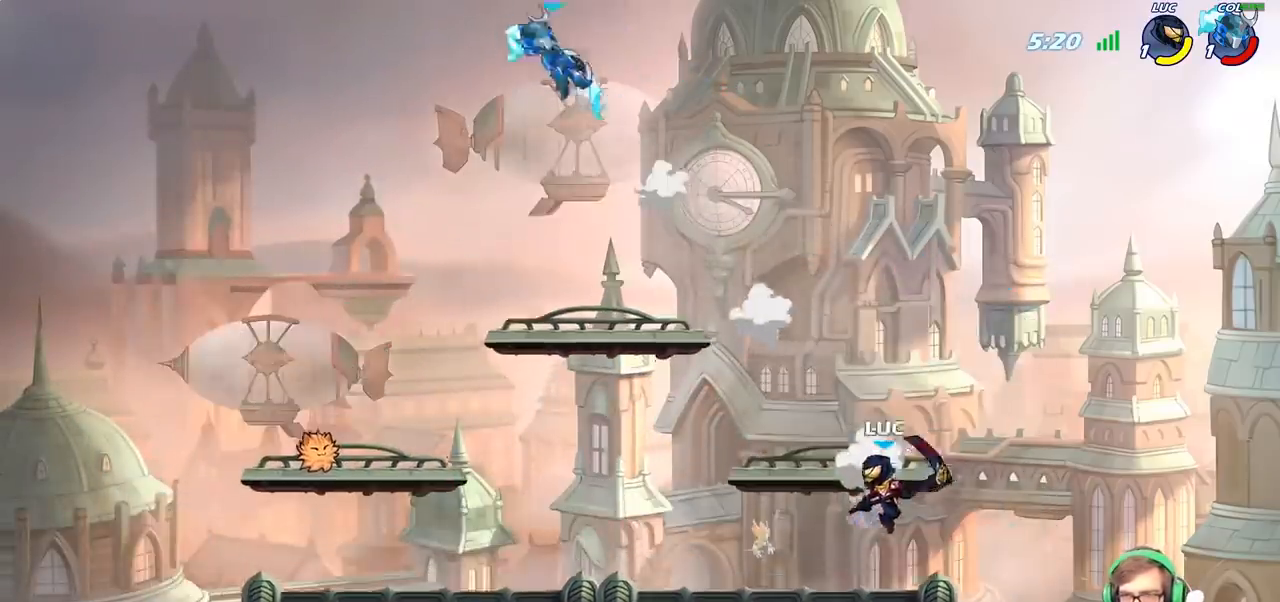
{"buttons": ["CROSS", "R2"], "left_stick": "up-left", "right_stick": "center", "events": [[333, "R2", "down"], [333, "left_stick", "up-left"], [367, "CROSS", "down"]]}
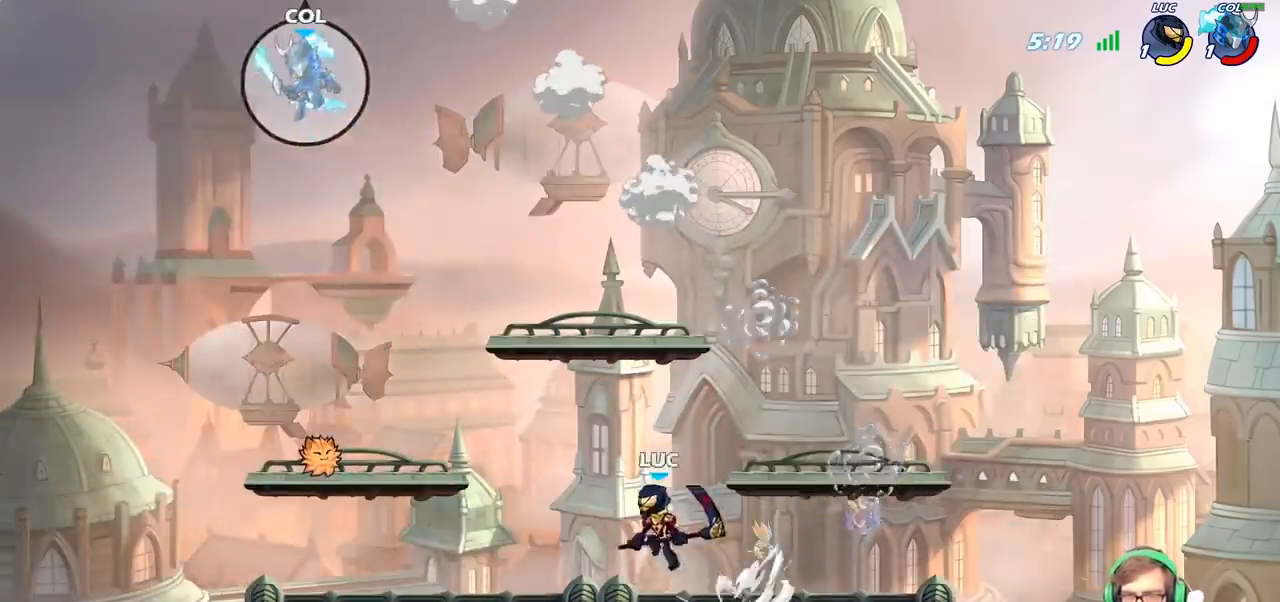
{"buttons": ["SQUARE"], "left_stick": "up-left", "right_stick": "center", "events": [[17, "CROSS", "up"], [33, "R2", "up"], [300, "CROSS", "down"], [467, "SQUARE", "down"], [483, "CROSS", "up"]]}
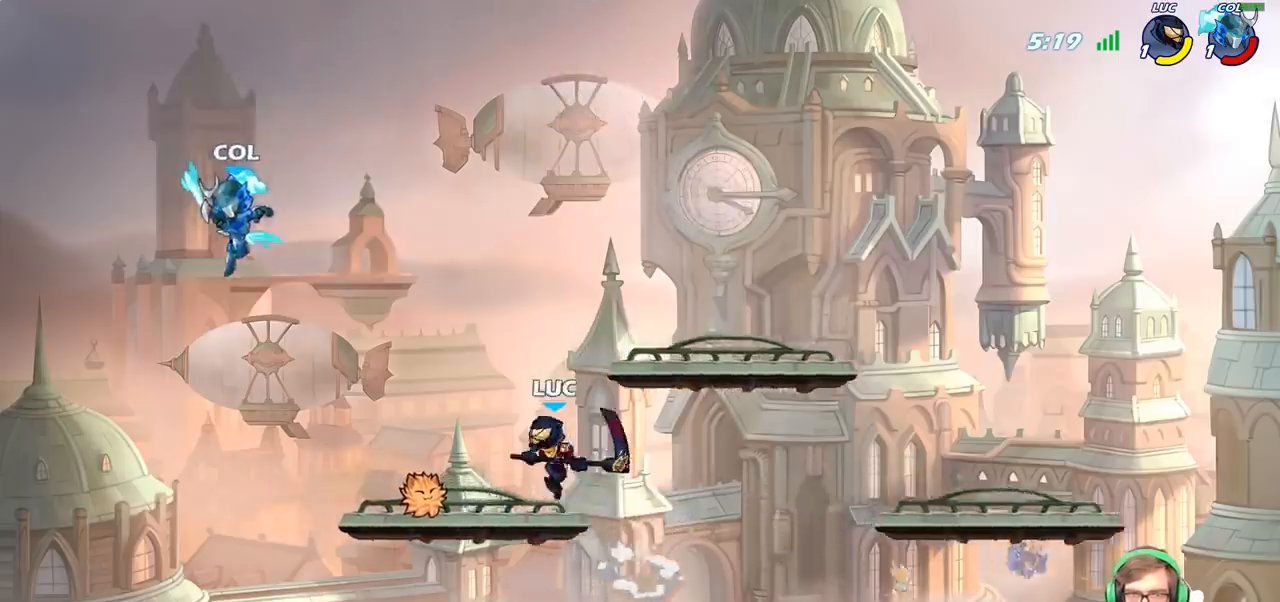
{"buttons": [], "left_stick": "right", "right_stick": "center", "events": [[33, "SQUARE", "up"], [283, "left_stick", "up-right"], [333, "left_stick", "right"]]}
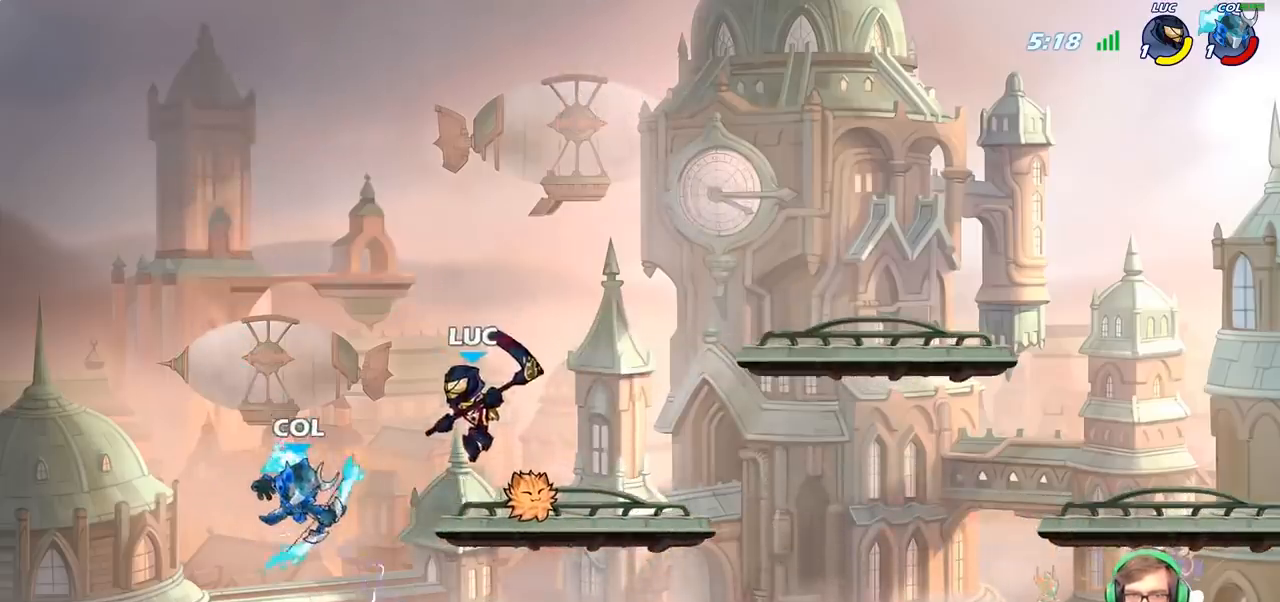
{"buttons": ["CIRCLE"], "left_stick": "down-left", "right_stick": "center", "events": [[33, "CROSS", "down"], [217, "CROSS", "up"], [350, "left_stick", "down"], [383, "CIRCLE", "down"], [400, "left_stick", "down-left"]]}
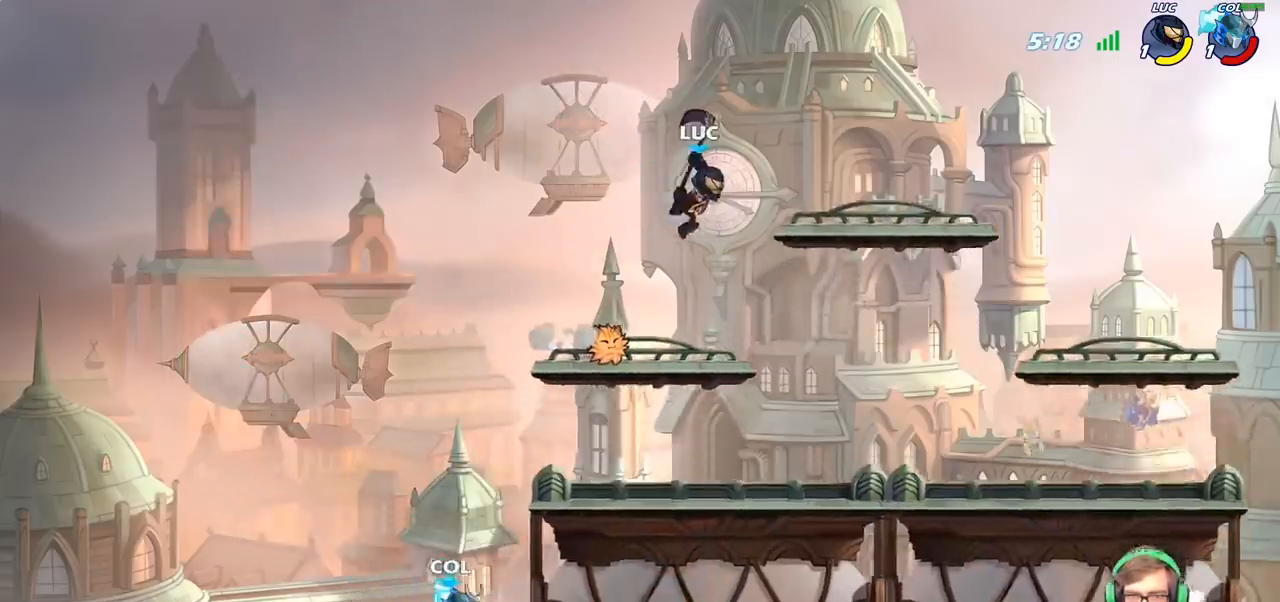
{"buttons": [], "left_stick": "center", "right_stick": "center", "events": [[167, "CIRCLE", "up"], [450, "left_stick", "center"]]}
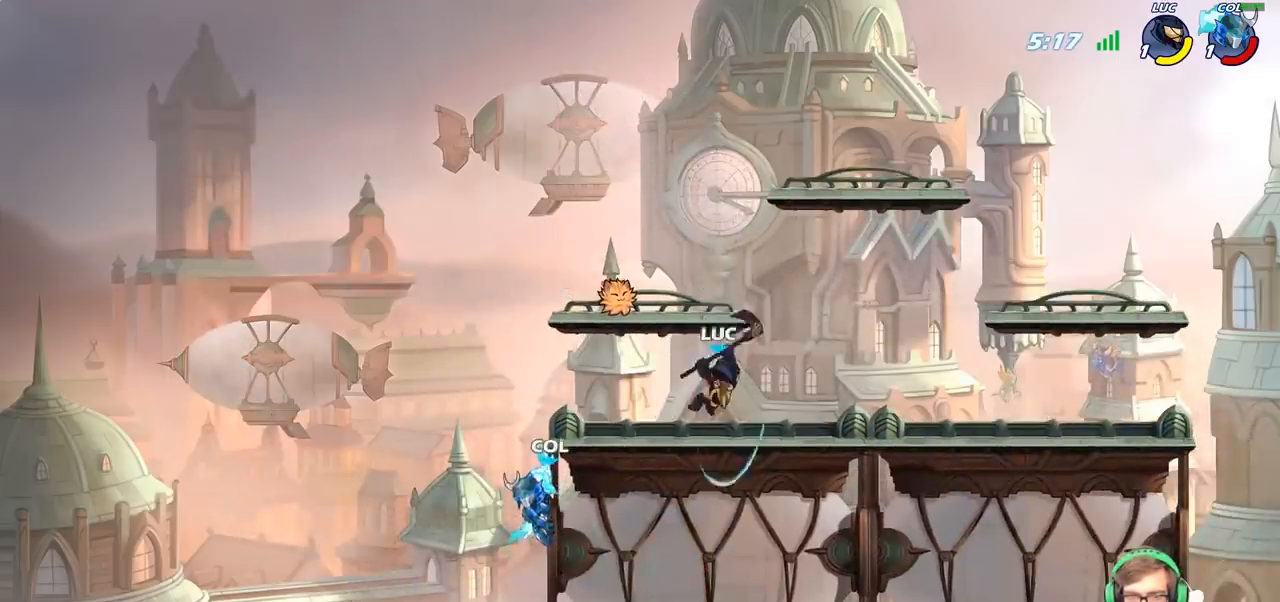
{"buttons": ["CIRCLE", "R2"], "left_stick": "left", "right_stick": "center", "events": [[317, "left_stick", "left"], [433, "R2", "down"], [483, "CIRCLE", "down"]]}
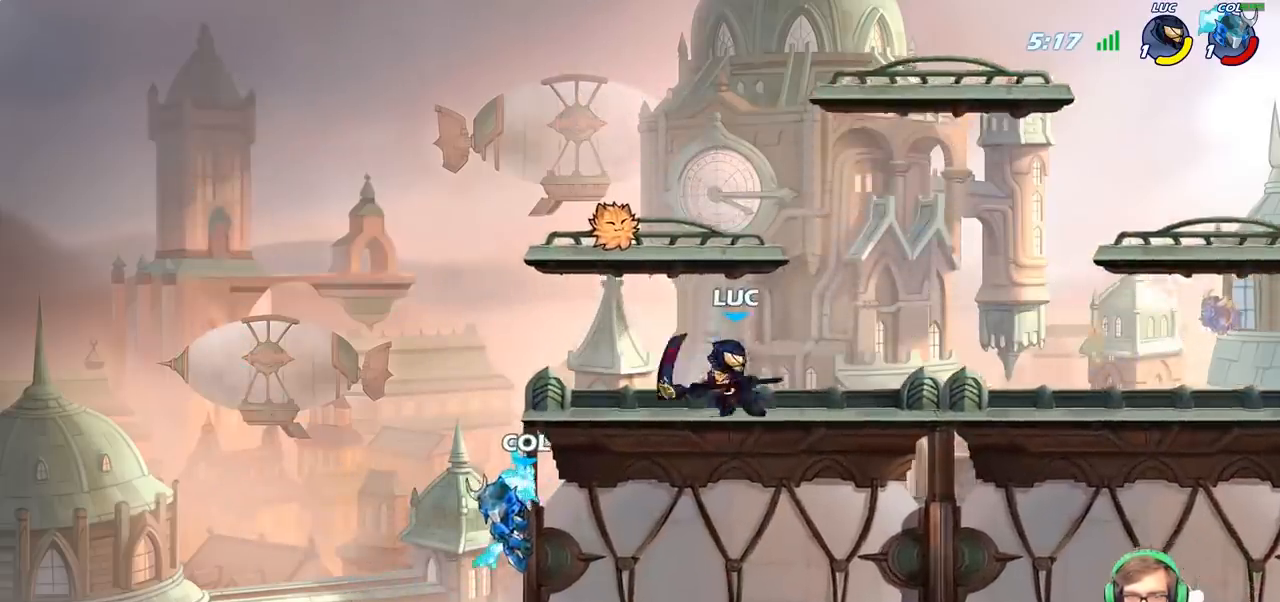
{"buttons": ["CIRCLE"], "left_stick": "down", "right_stick": "center", "events": [[17, "R2", "up"], [67, "CIRCLE", "up"], [467, "CIRCLE", "down"], [467, "left_stick", "down"]]}
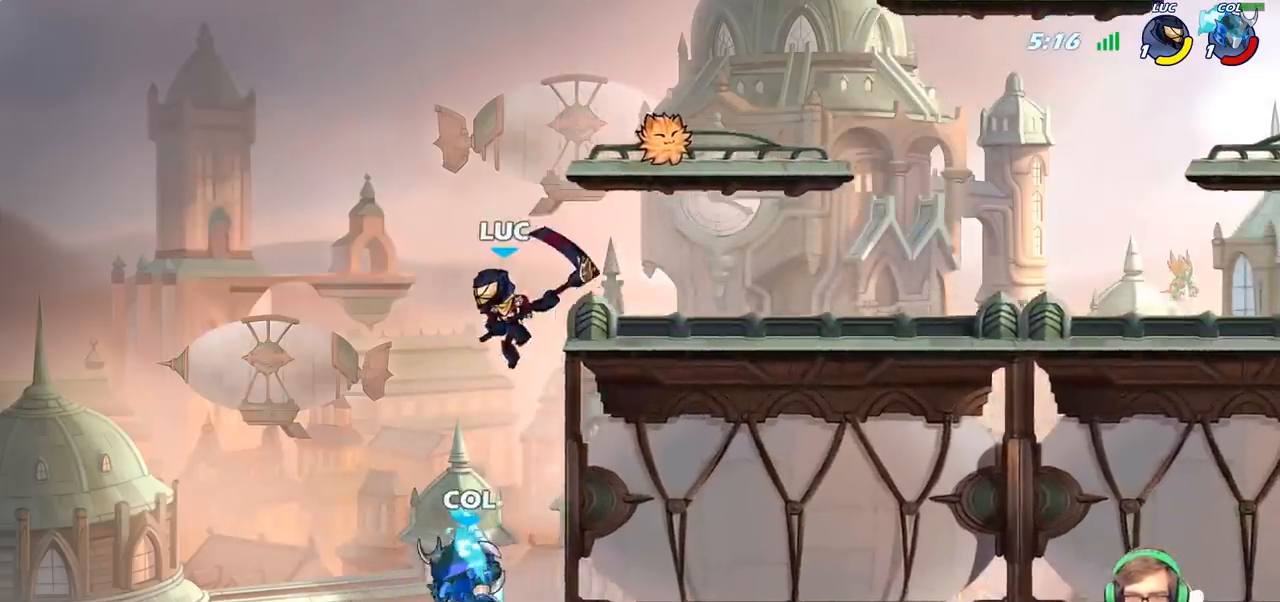
{"buttons": [], "left_stick": "center", "right_stick": "center", "events": [[67, "CIRCLE", "up"], [283, "left_stick", "center"]]}
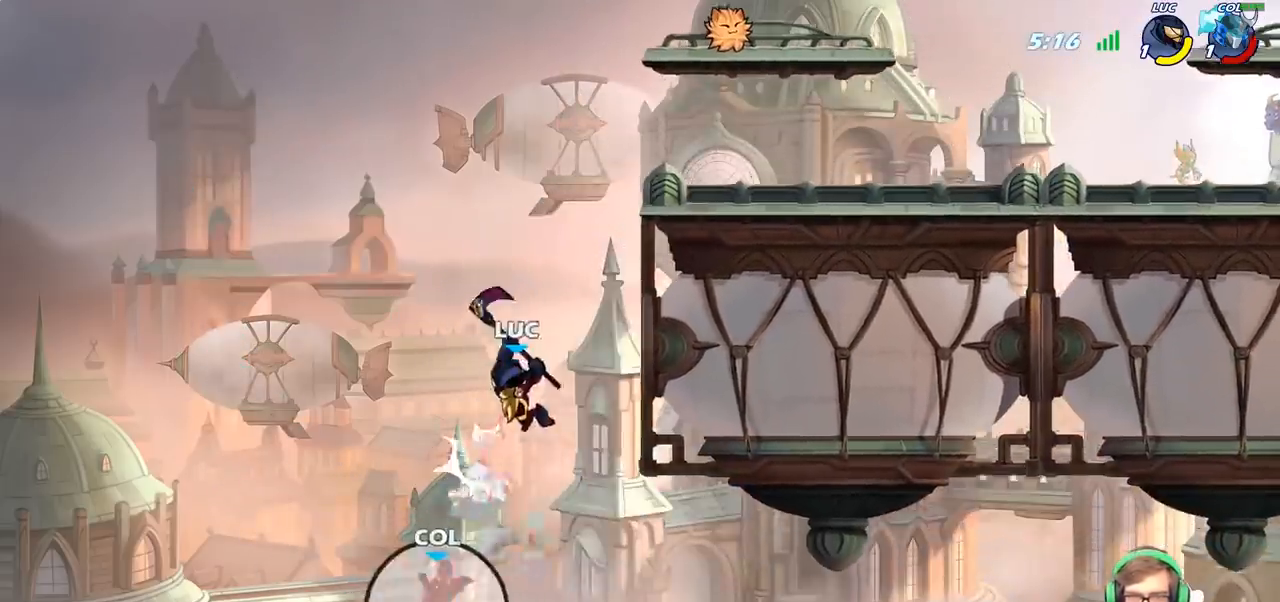
{"buttons": [], "left_stick": "center", "right_stick": "center", "events": []}
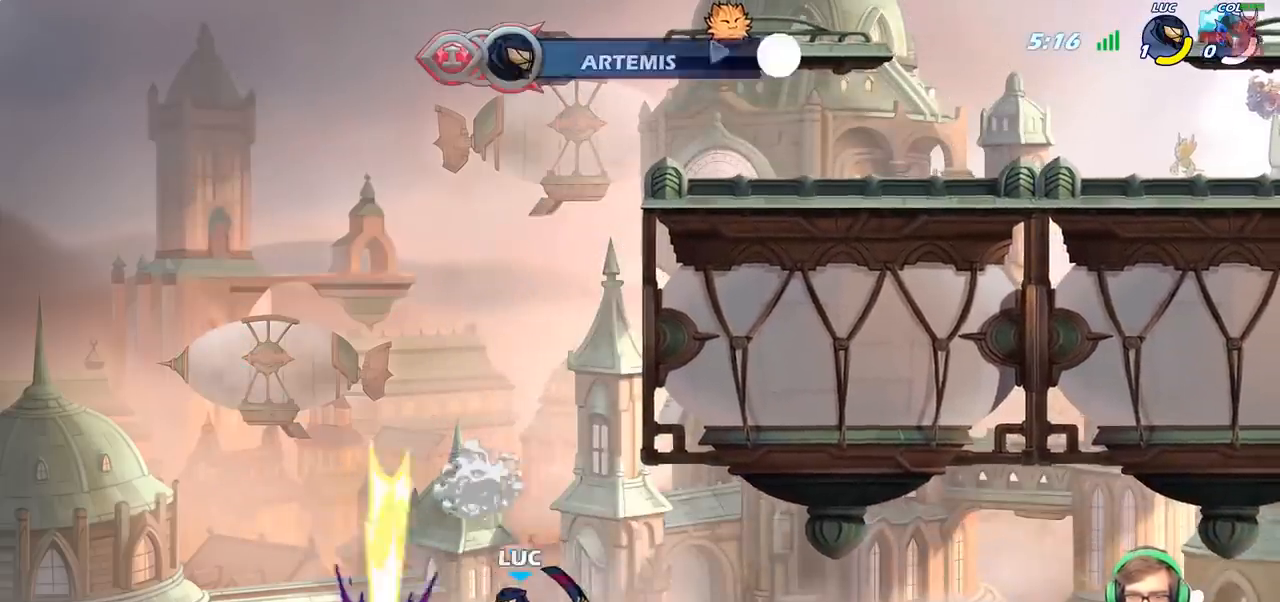
{"buttons": [], "left_stick": "center", "right_stick": "center", "events": [[100, "CROSS", "down"], [250, "CROSS", "up"]]}
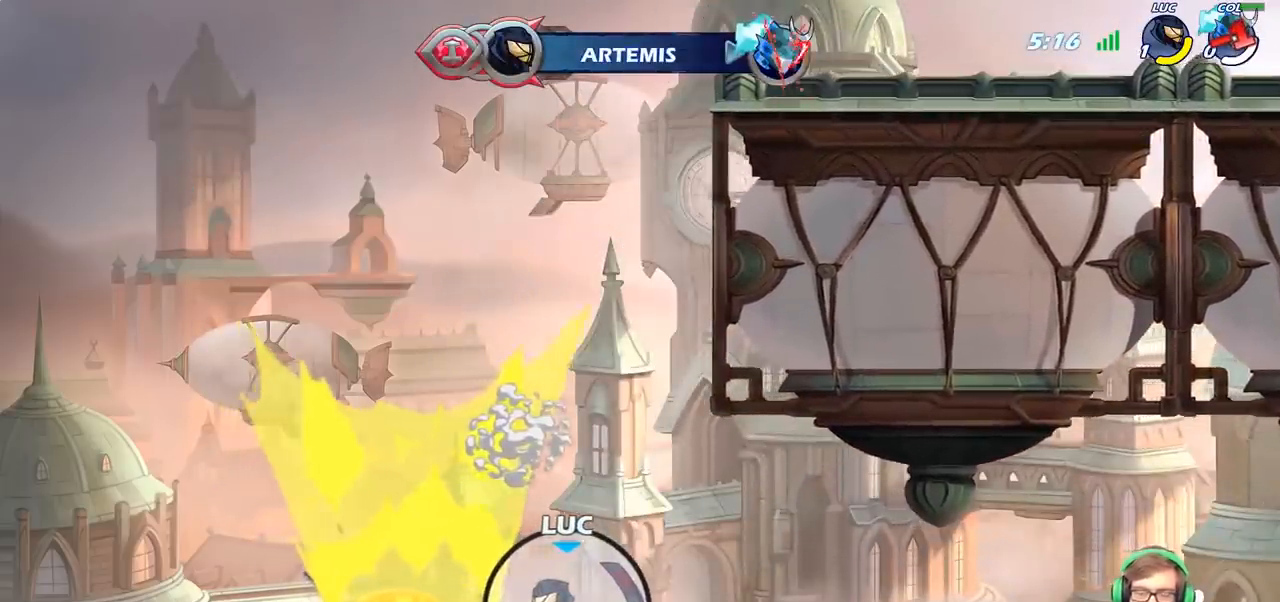
{"buttons": [], "left_stick": "center", "right_stick": "center", "events": []}
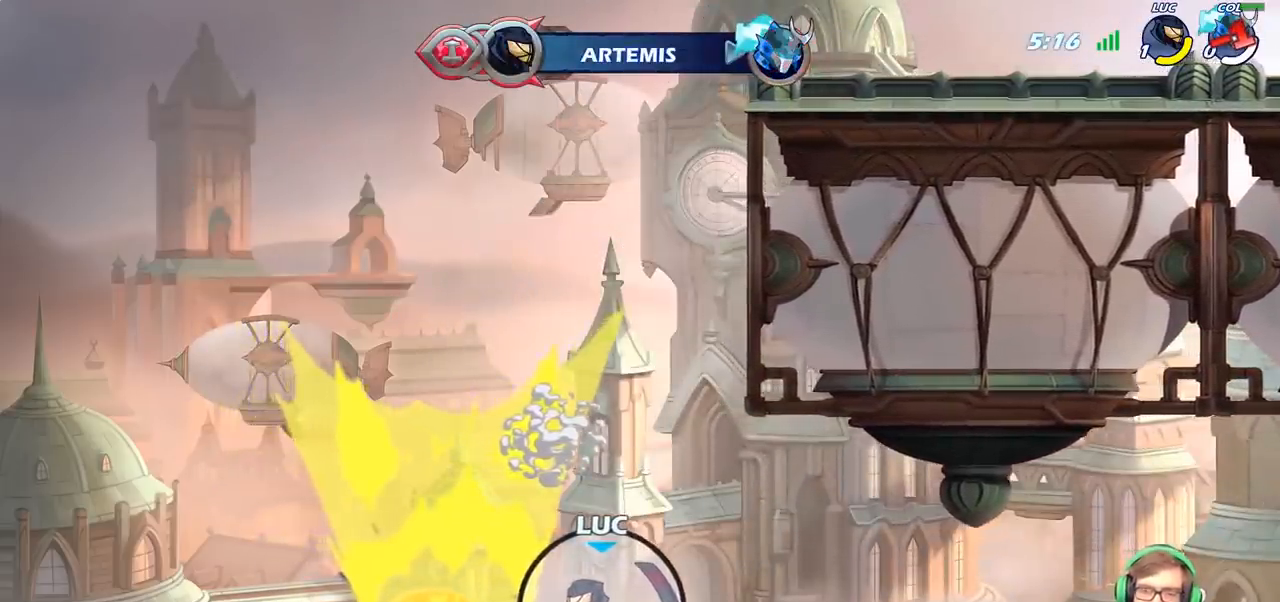
{"buttons": [], "left_stick": "center", "right_stick": "center", "events": []}
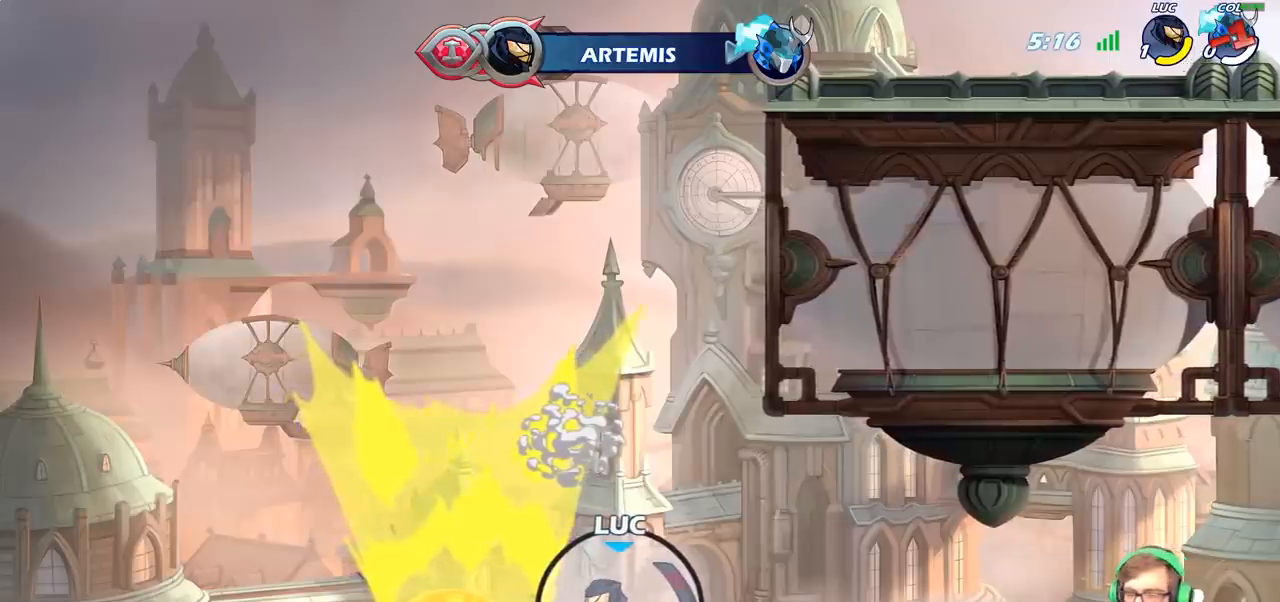
{"buttons": [], "left_stick": "center", "right_stick": "center", "events": []}
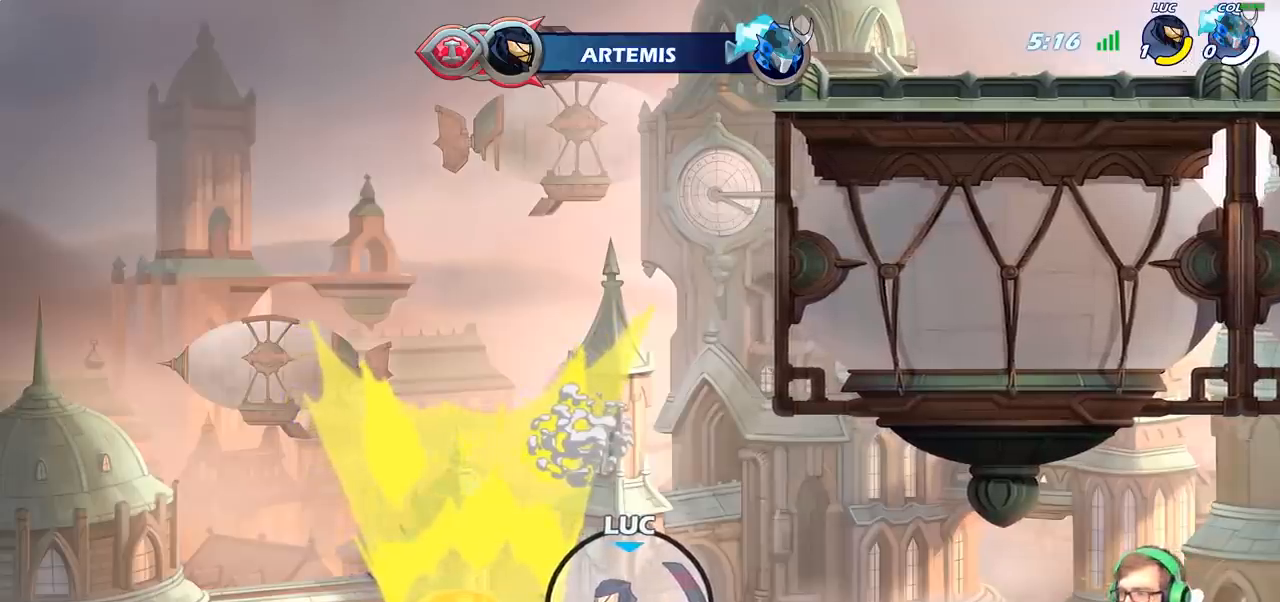
{"buttons": [], "left_stick": "center", "right_stick": "center", "events": []}
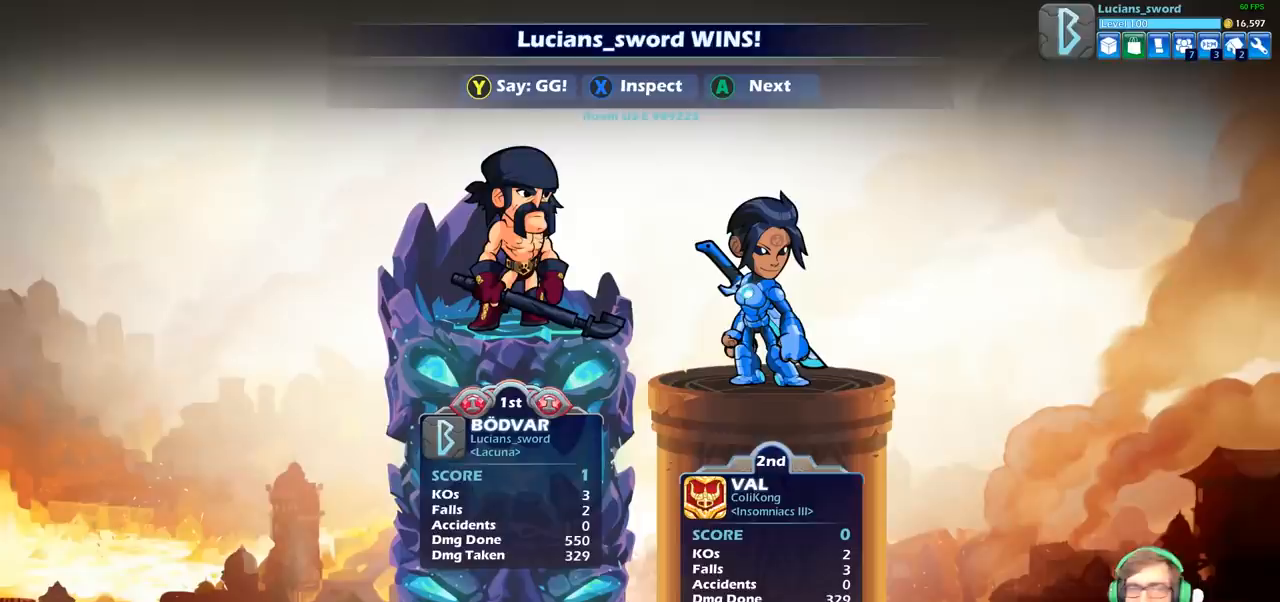
{"buttons": [], "left_stick": "center", "right_stick": "center", "events": []}
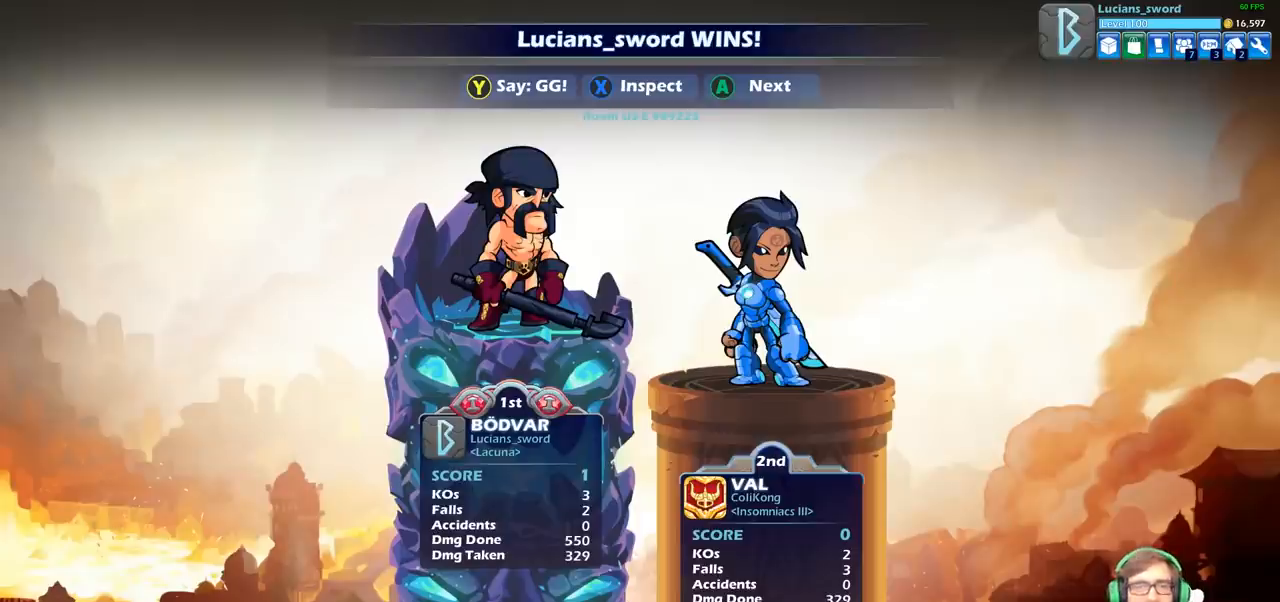
{"buttons": [], "left_stick": "center", "right_stick": "center", "events": []}
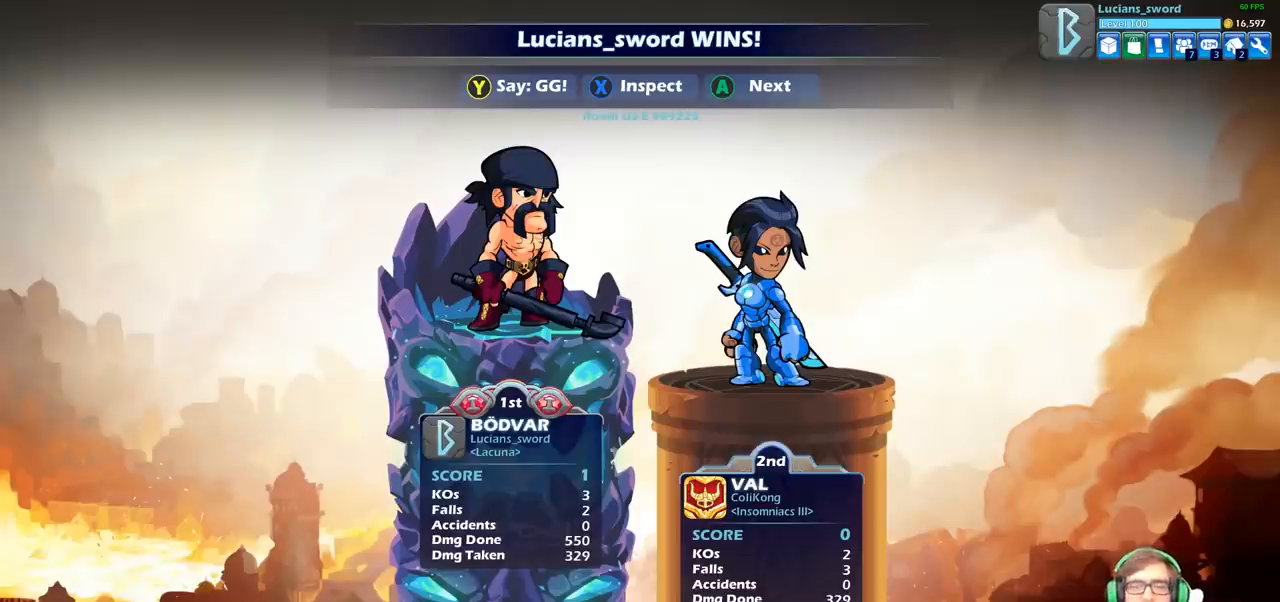
{"buttons": [], "left_stick": "center", "right_stick": "center", "events": []}
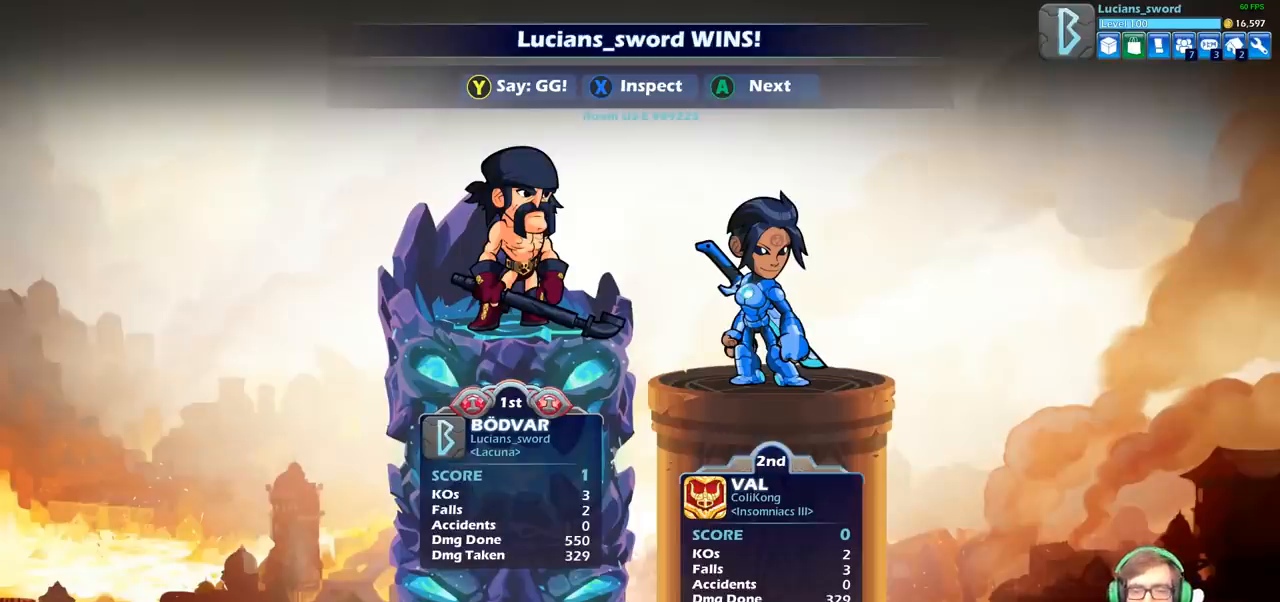
{"buttons": [], "left_stick": "center", "right_stick": "center", "events": []}
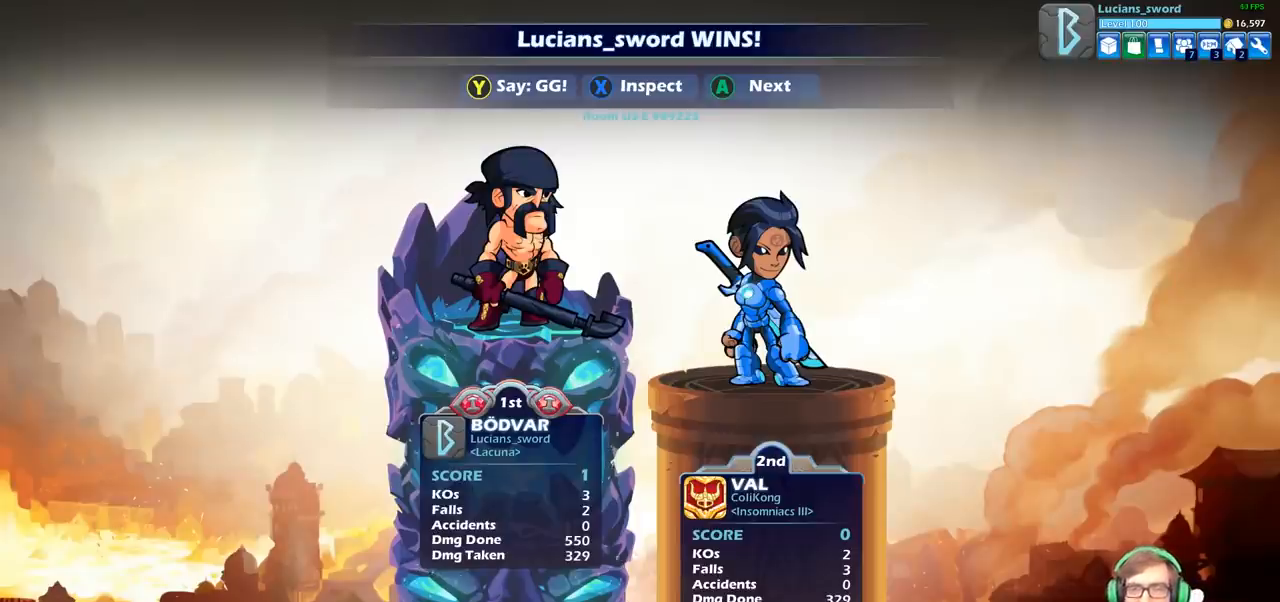
{"buttons": [], "left_stick": "center", "right_stick": "center", "events": [[333, "TRIANGLE", "down"], [433, "TRIANGLE", "up"]]}
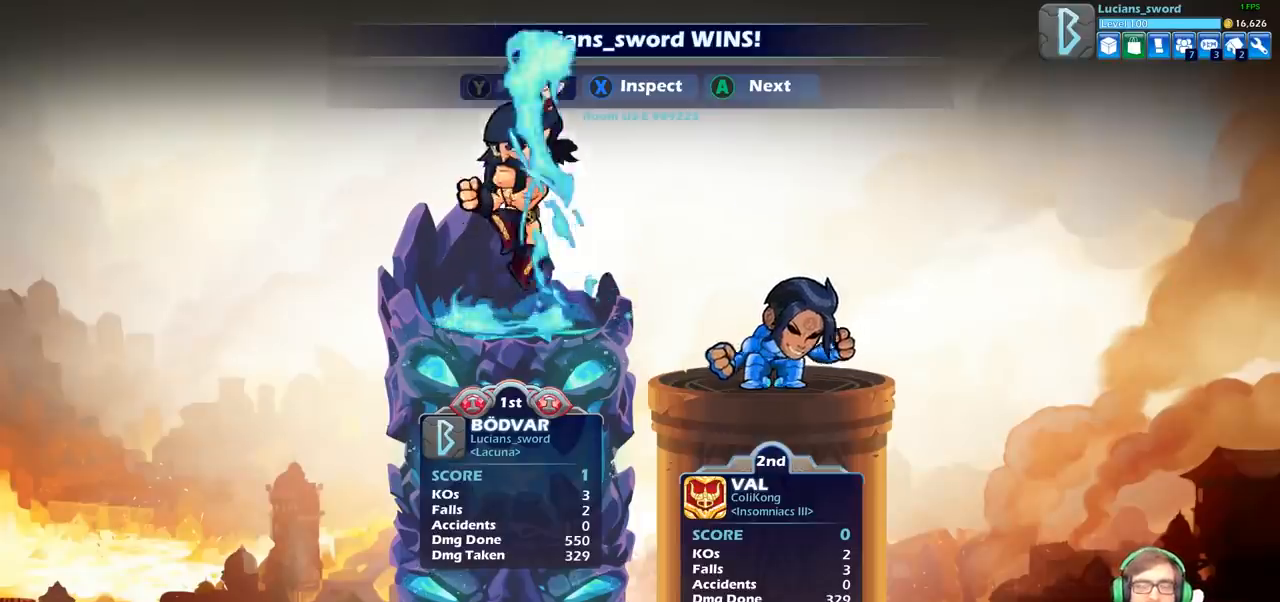
{"buttons": ["TRIANGLE"], "left_stick": "center", "right_stick": "center", "events": [[50, "TRIANGLE", "down"], [183, "TRIANGLE", "up"], [283, "TRIANGLE", "down"], [383, "TRIANGLE", "up"], [500, "TRIANGLE", "down"]]}
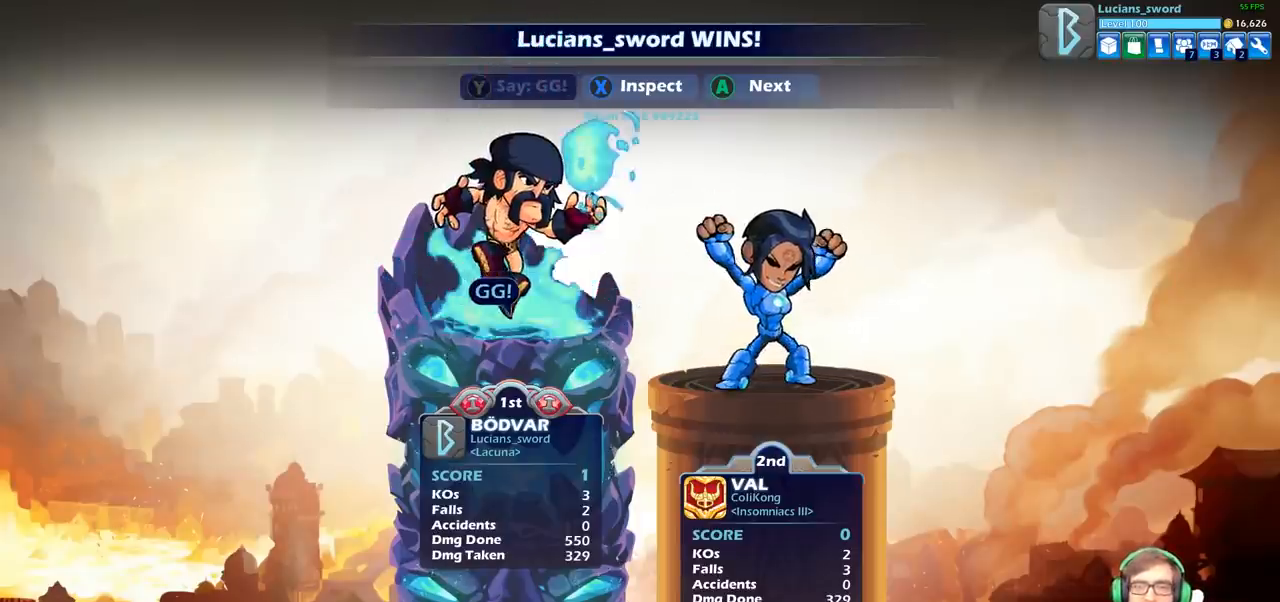
{"buttons": ["CROSS"], "left_stick": "center", "right_stick": "center", "events": [[83, "TRIANGLE", "up"], [200, "CROSS", "down"], [283, "CROSS", "up"], [467, "CROSS", "down"]]}